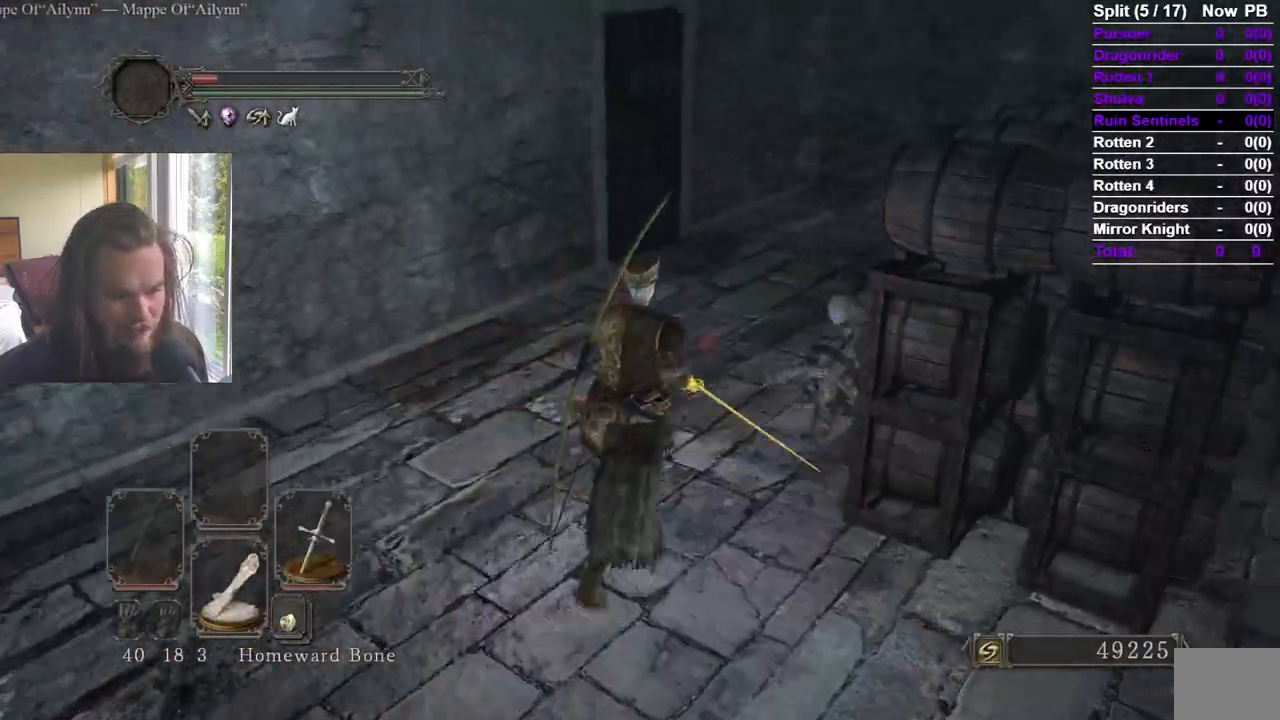
Gameplay with a controller (Xbox layout); each line is a JSON object with the inputs held at the frame after it. "events" lists button and stick changes between this image and that frame as [ms after this image, input, new state], when the widget could be followed in between.
{"buttons": [], "left_stick": "up", "right_stick": "center", "events": [[100, "R1", "up"], [401, "right_stick", "center"], [451, "left_stick", "up"]]}
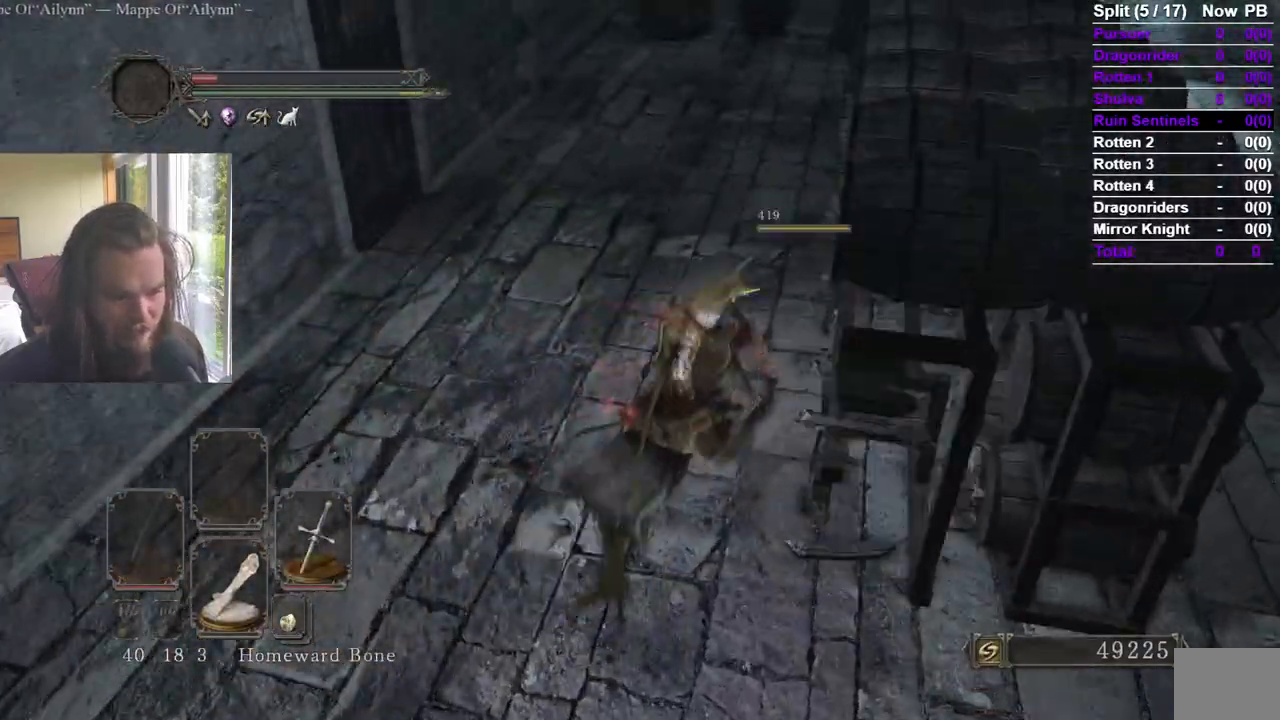
{"buttons": [], "left_stick": "up", "right_stick": "center", "events": [[233, "right_stick", "up"], [367, "right_stick", "center"]]}
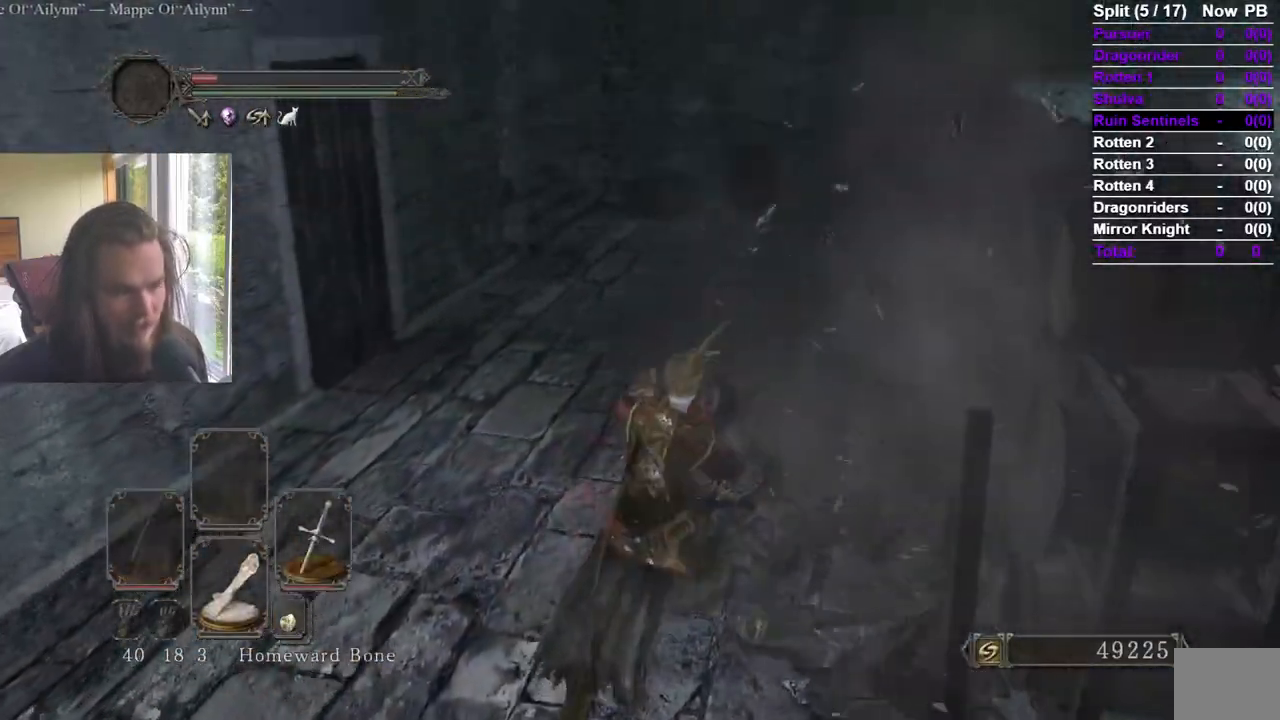
{"buttons": ["B"], "left_stick": "up", "right_stick": "center", "events": [[501, "B", "down"]]}
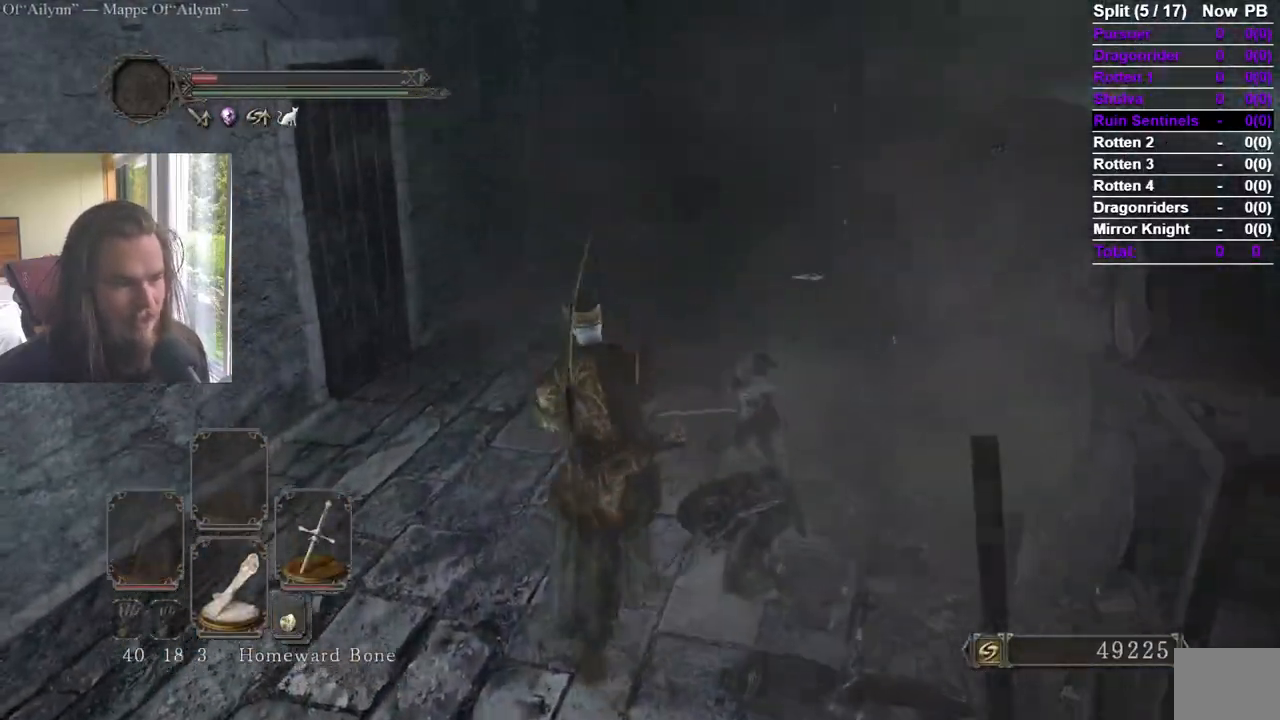
{"buttons": ["B"], "left_stick": "up", "right_stick": "center", "events": []}
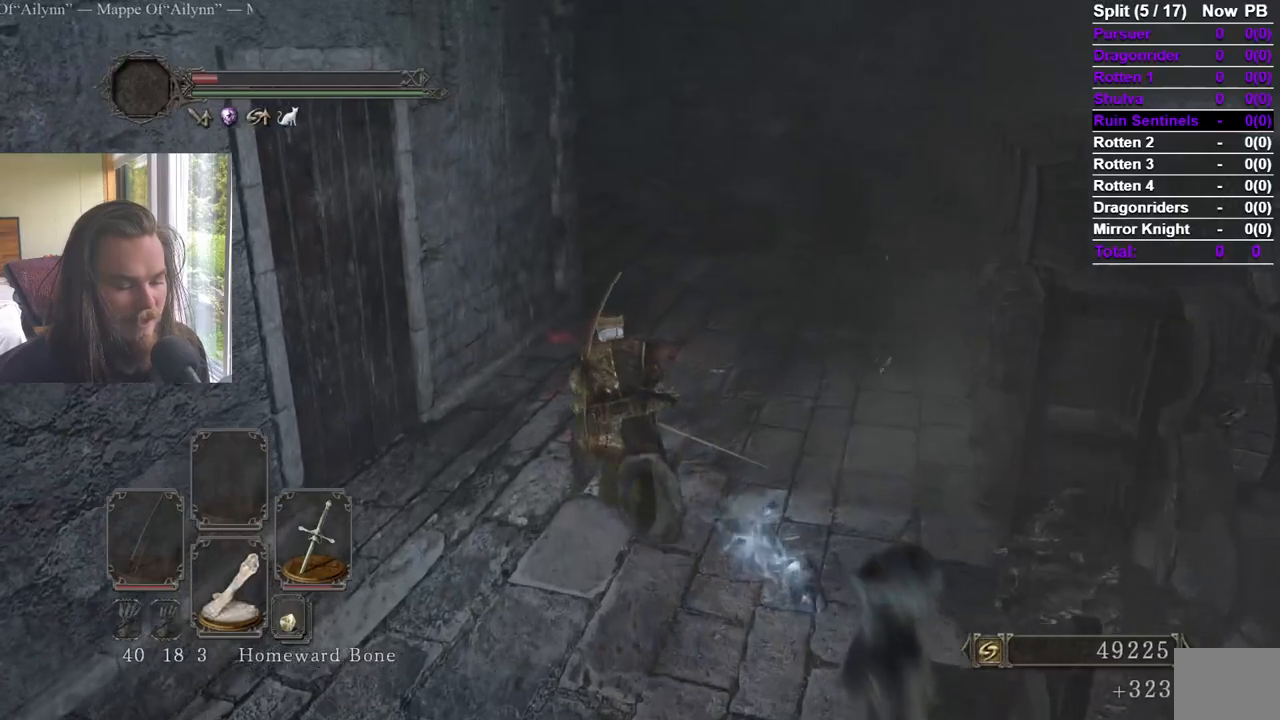
{"buttons": ["B"], "left_stick": "up", "right_stick": "center", "events": []}
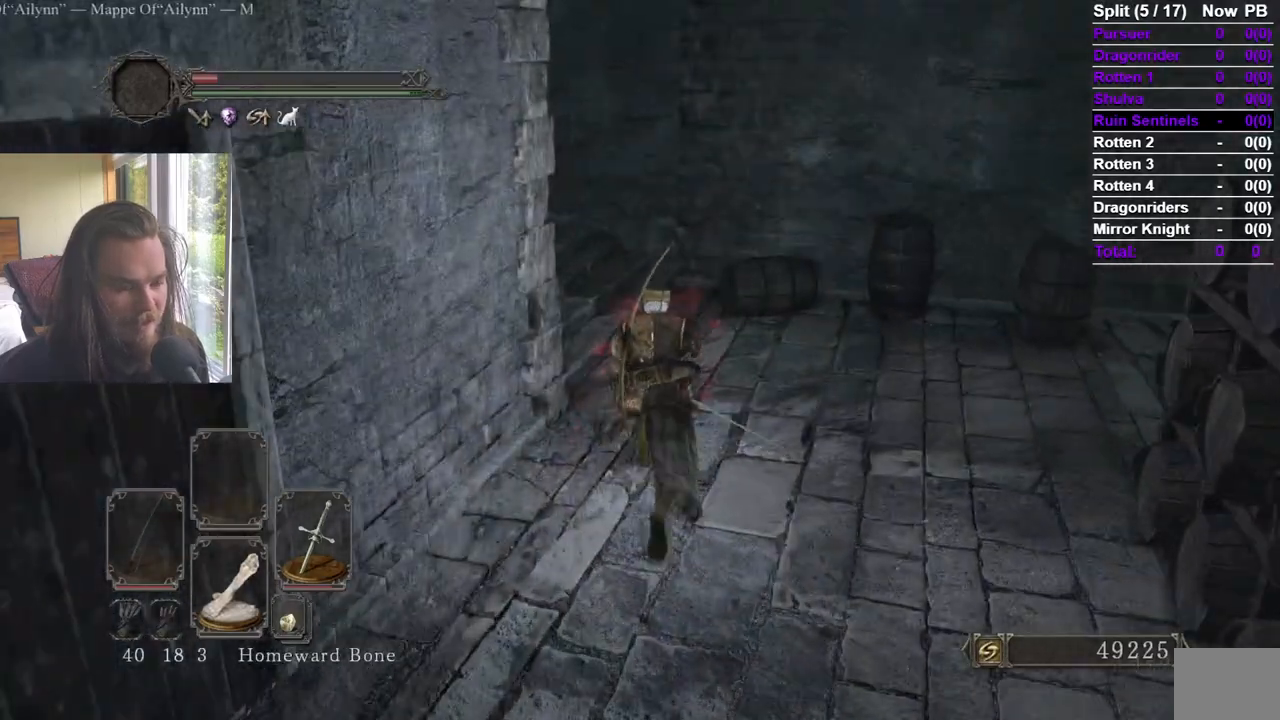
{"buttons": ["B"], "left_stick": "up", "right_stick": "left", "events": [[66, "right_stick", "left"], [333, "right_stick", "center"], [484, "right_stick", "left"]]}